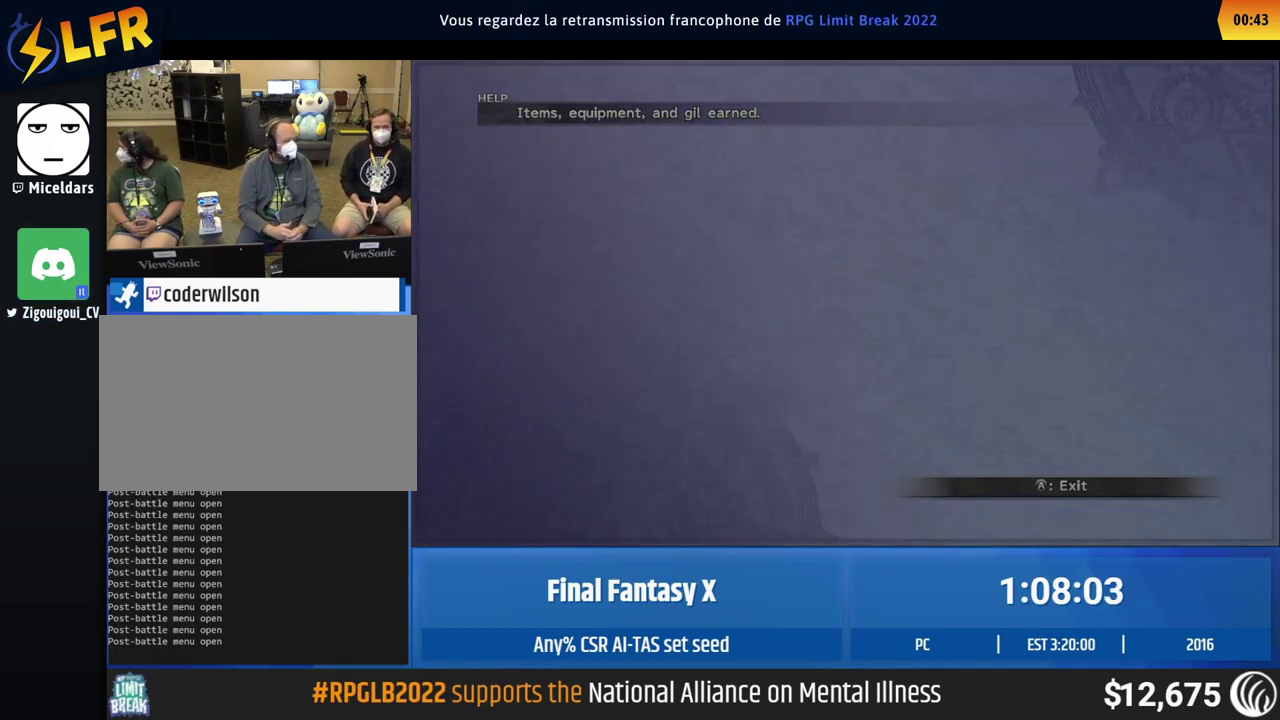
Gameplay with a controller (Xbox layout); each line is a JSON object with the inputs held at the frame after it. "events" lists button and stick changes between this image and that frame as [ms after this image, input, new state], when the widget could be followed in between. This overlay highlights the sticks when they move; stick clicks (L3 R3) are not distinguishable. Not read: A L1 L3 R1 R3 right_stick.
{"buttons": [], "left_stick": "center"}
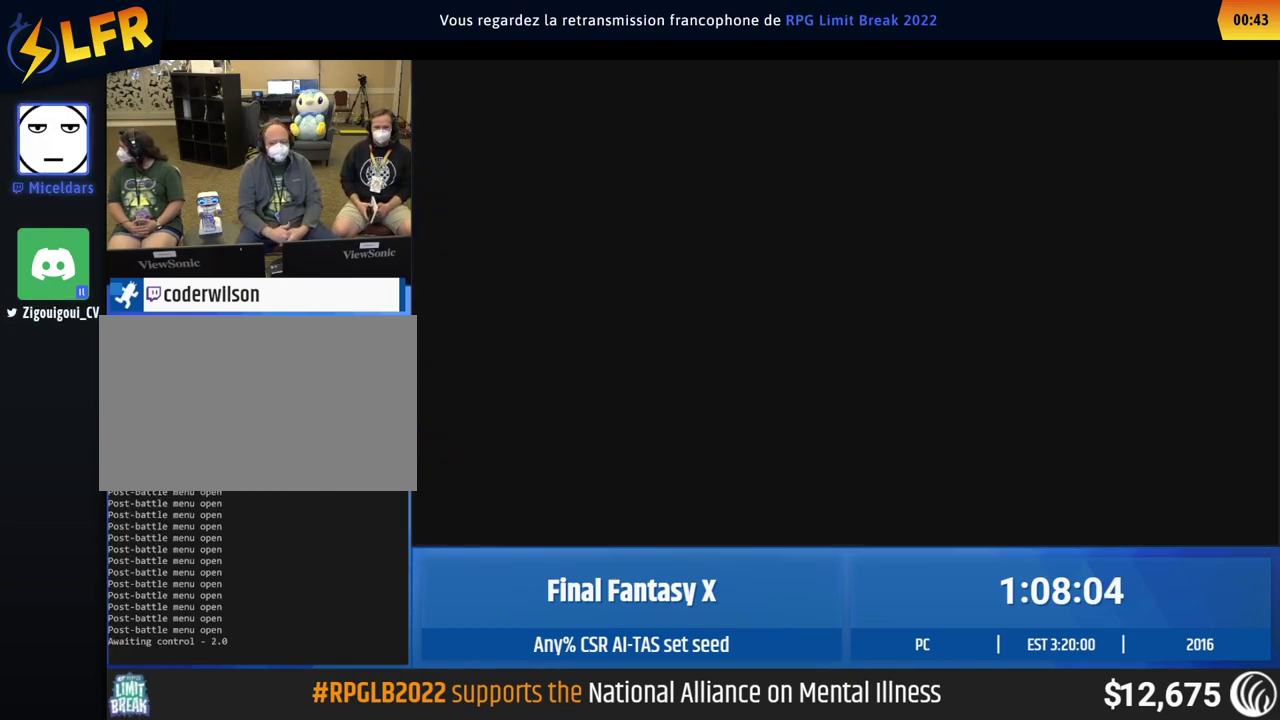
{"buttons": [], "left_stick": "up", "events": [[167, "left_stick", "up"]]}
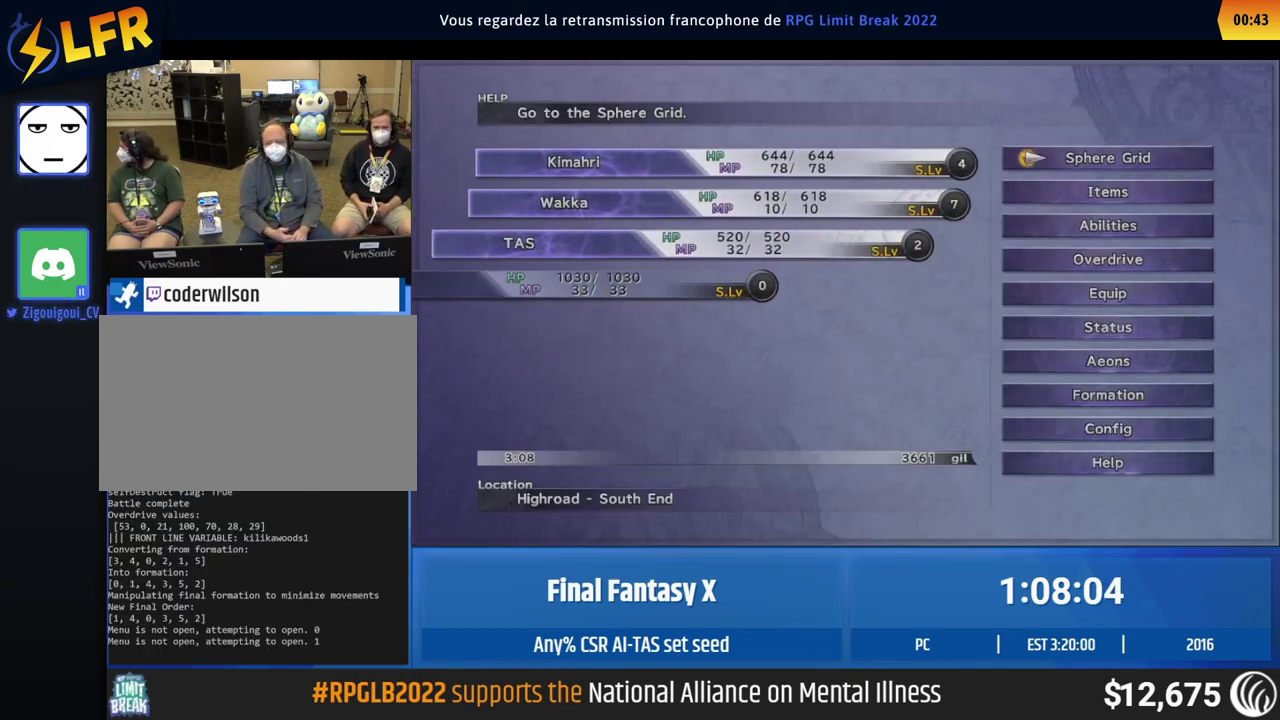
{"buttons": [], "left_stick": "center", "events": [[200, "left_stick", "center"], [217, "DPAD_UP", "down"], [233, "DPAD_UP", "up"], [250, "DPAD_UP", "down"], [267, "DPAD_UP", "up"], [283, "DPAD_UP", "down"], [300, "DPAD_UP", "up"], [483, "DPAD_UP", "down"], [500, "DPAD_UP", "up"]]}
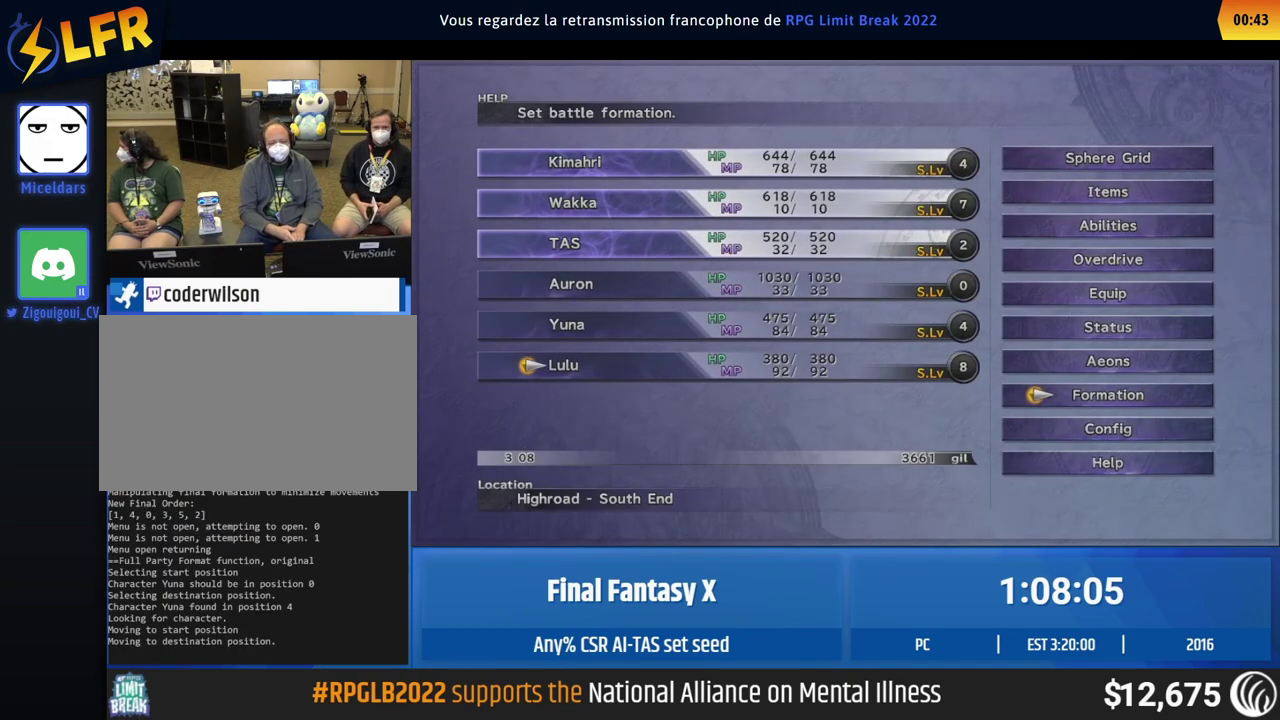
{"buttons": [], "left_stick": "up", "events": [[17, "DPAD_UP", "down"], [33, "DPAD_UP", "up"], [433, "left_stick", "up"]]}
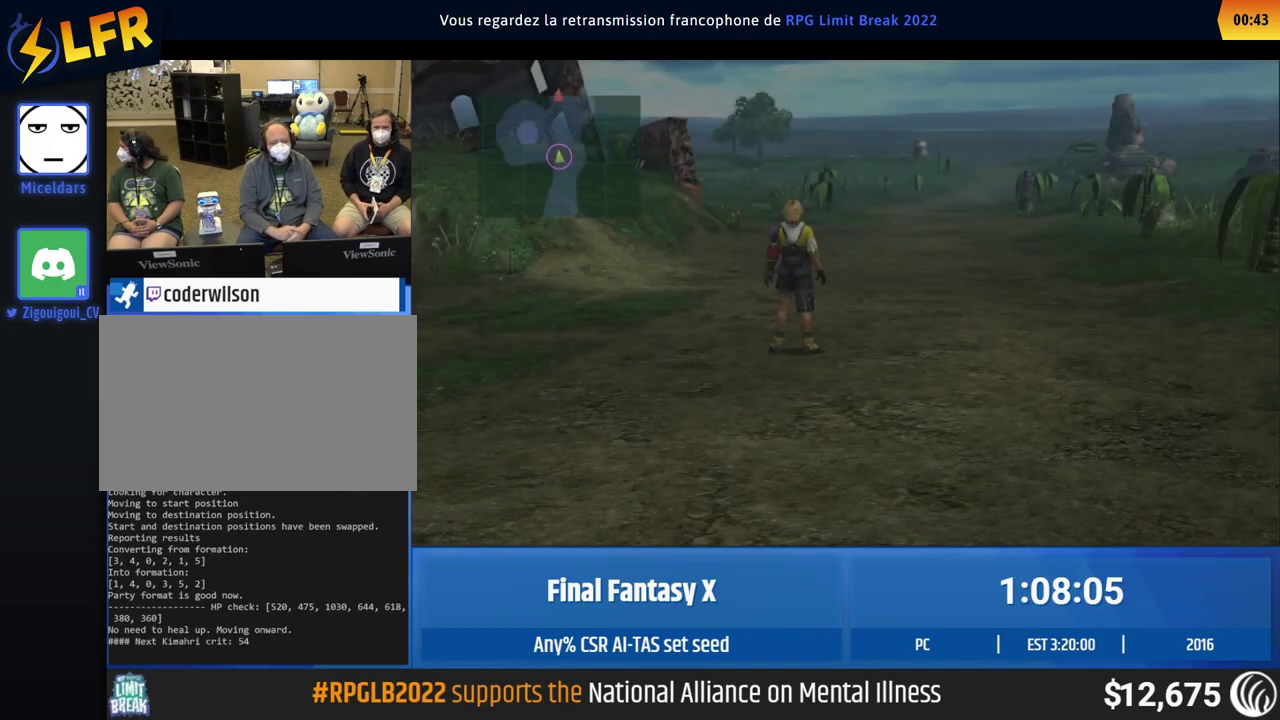
{"buttons": [], "left_stick": "up"}
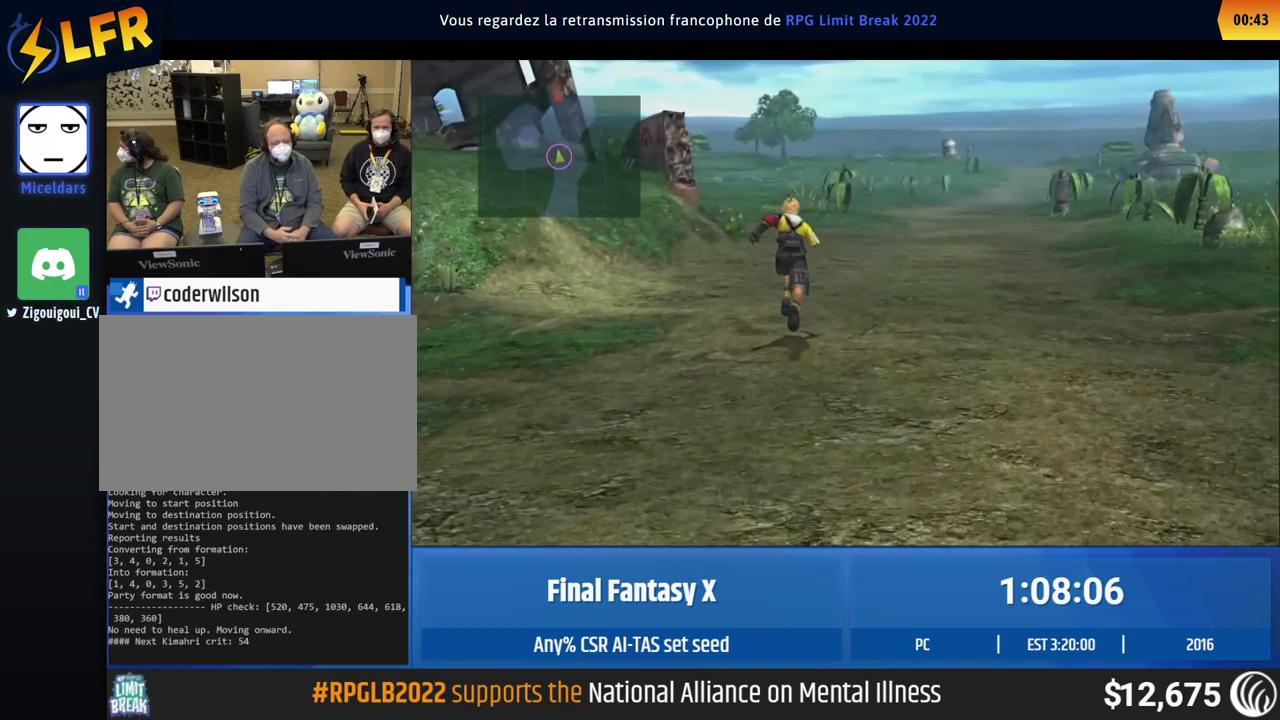
{"buttons": [], "left_stick": "up"}
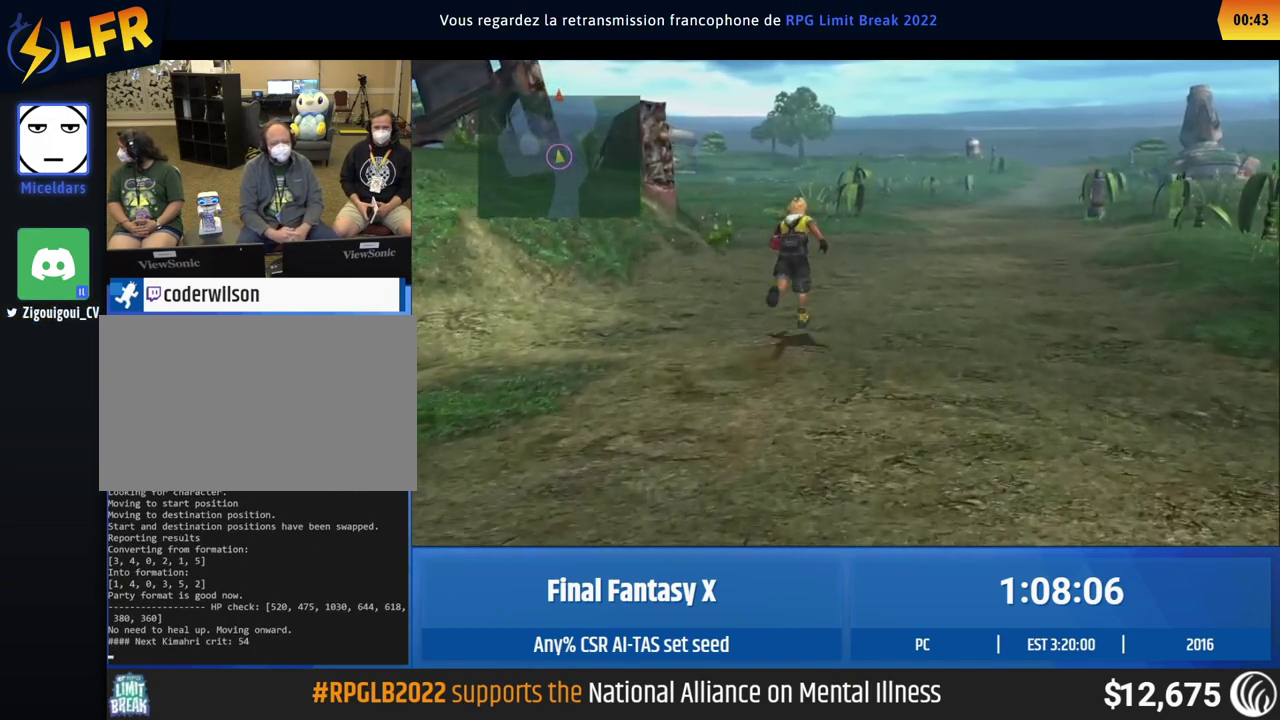
{"buttons": [], "left_stick": "up"}
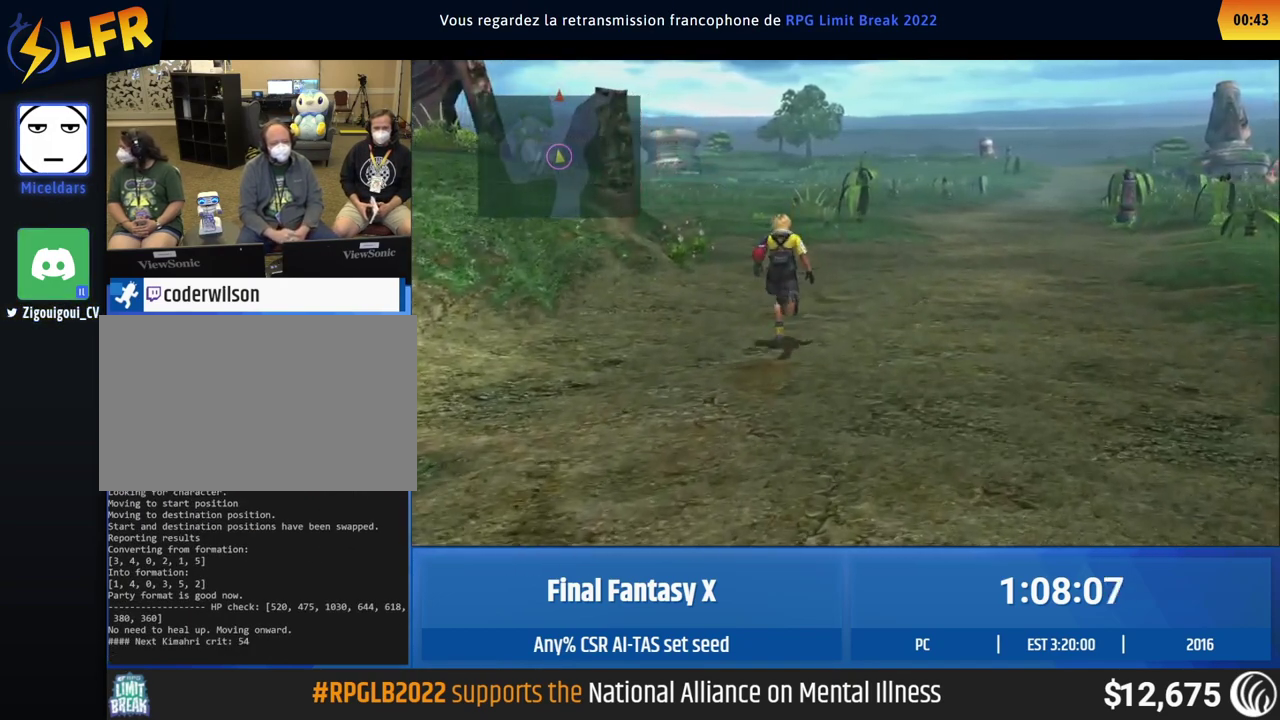
{"buttons": [], "left_stick": "up"}
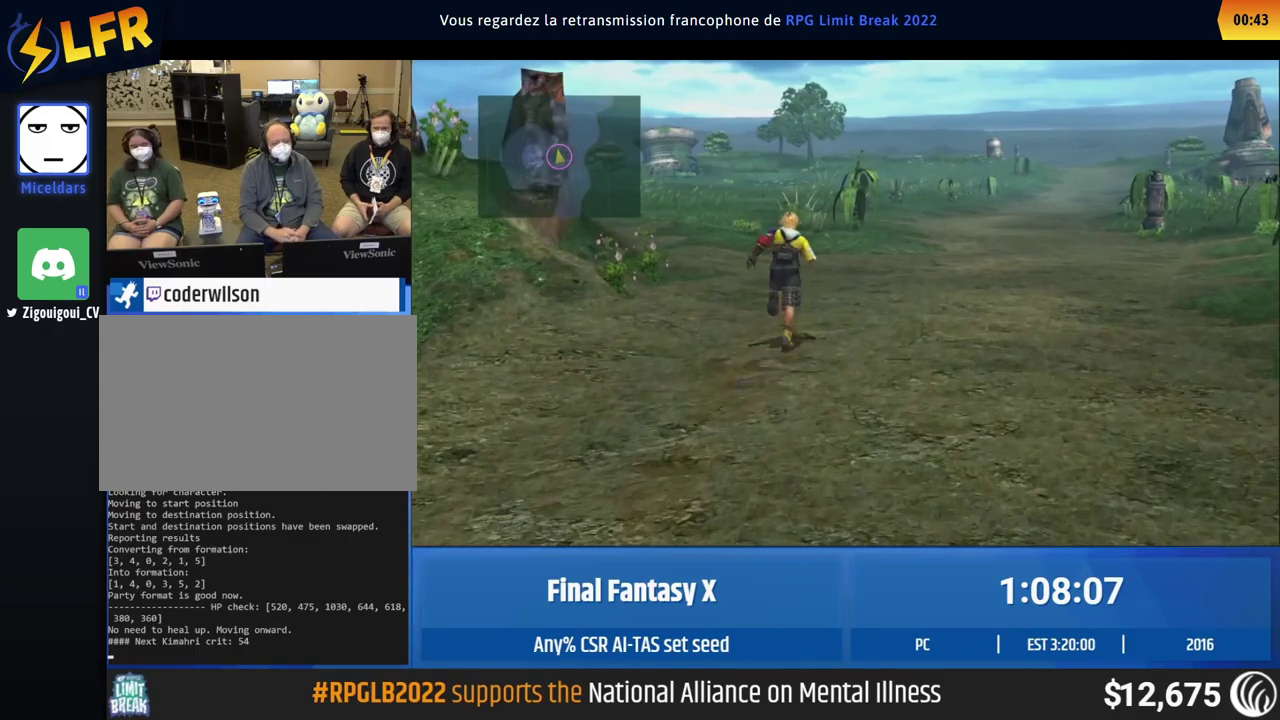
{"buttons": [], "left_stick": "up"}
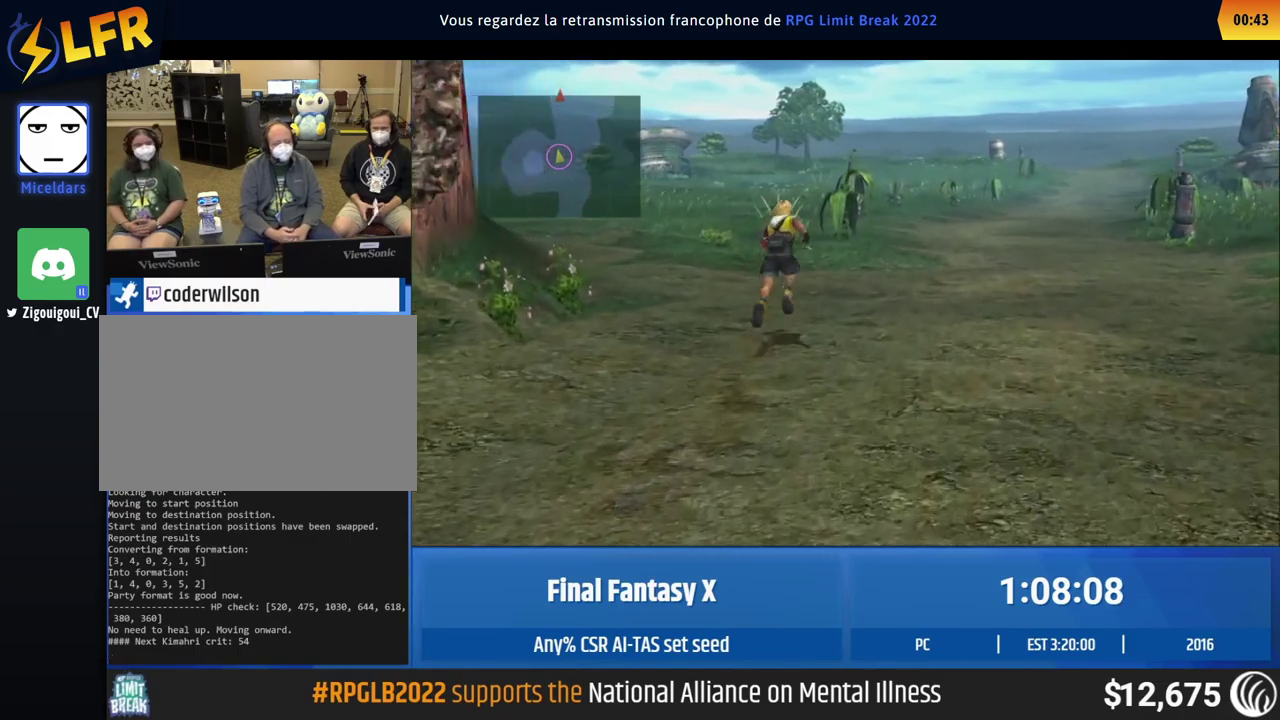
{"buttons": [], "left_stick": "up"}
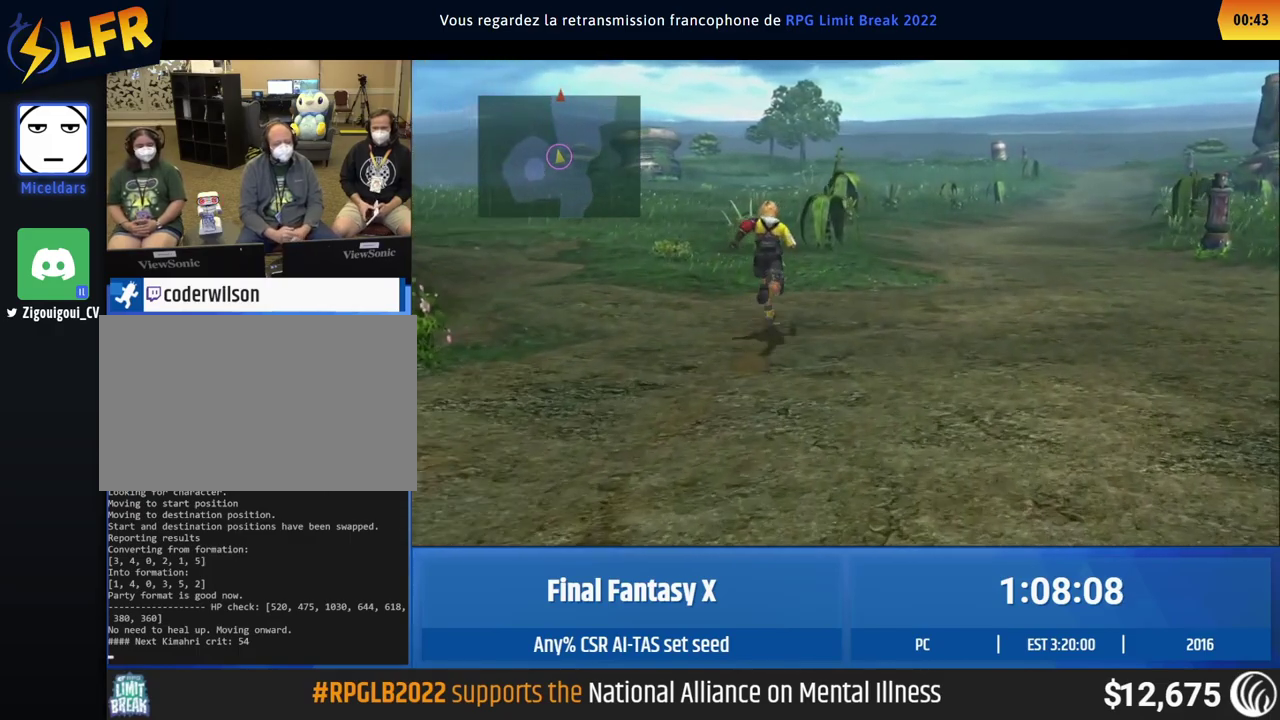
{"buttons": [], "left_stick": "up"}
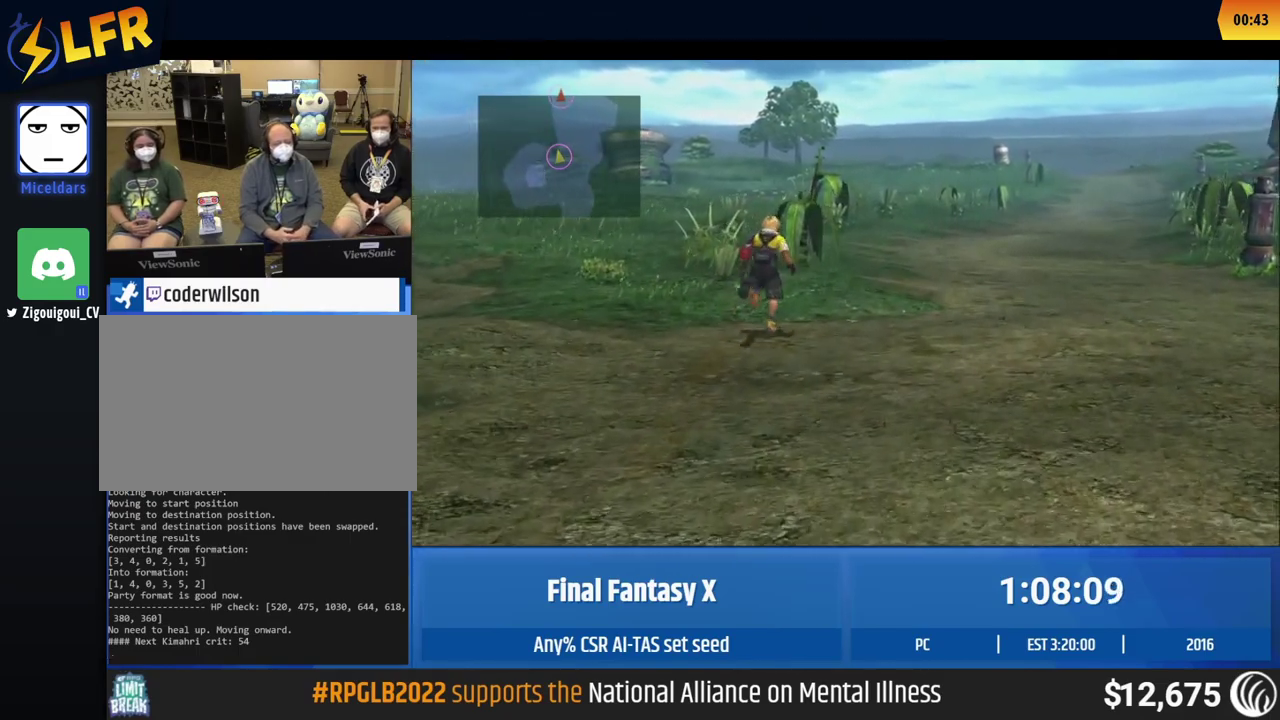
{"buttons": [], "left_stick": "up"}
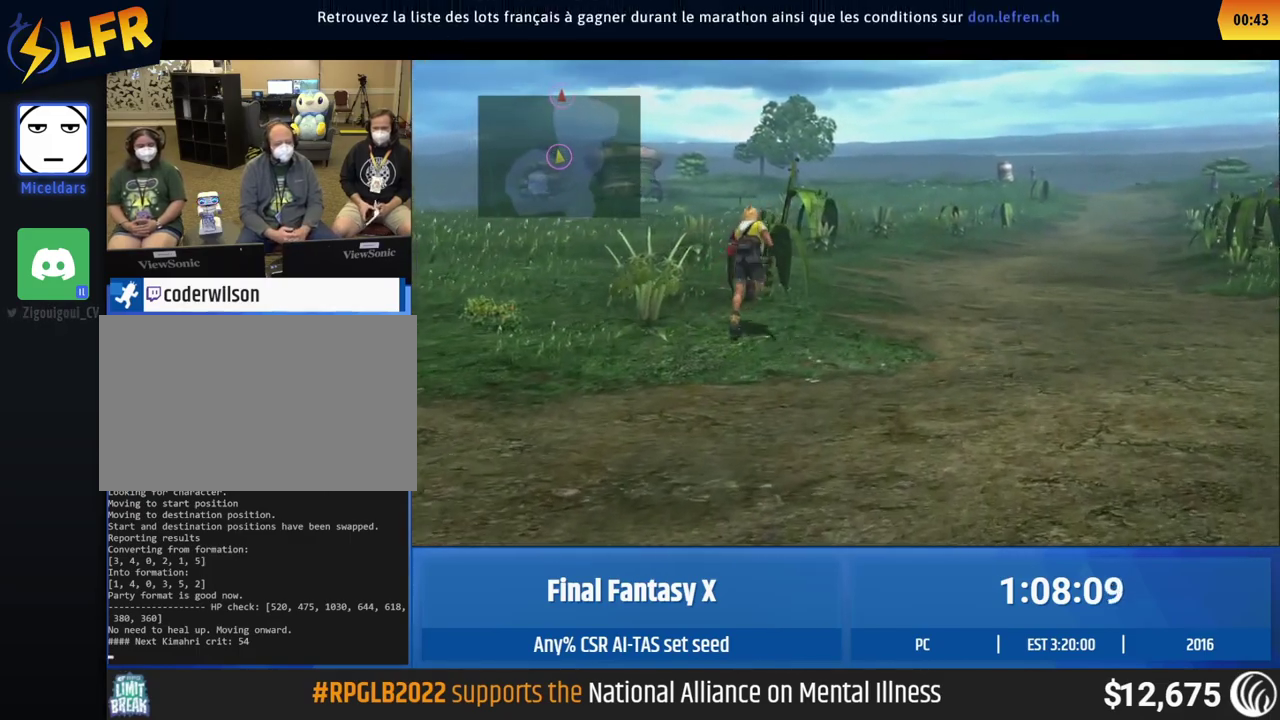
{"buttons": [], "left_stick": "up"}
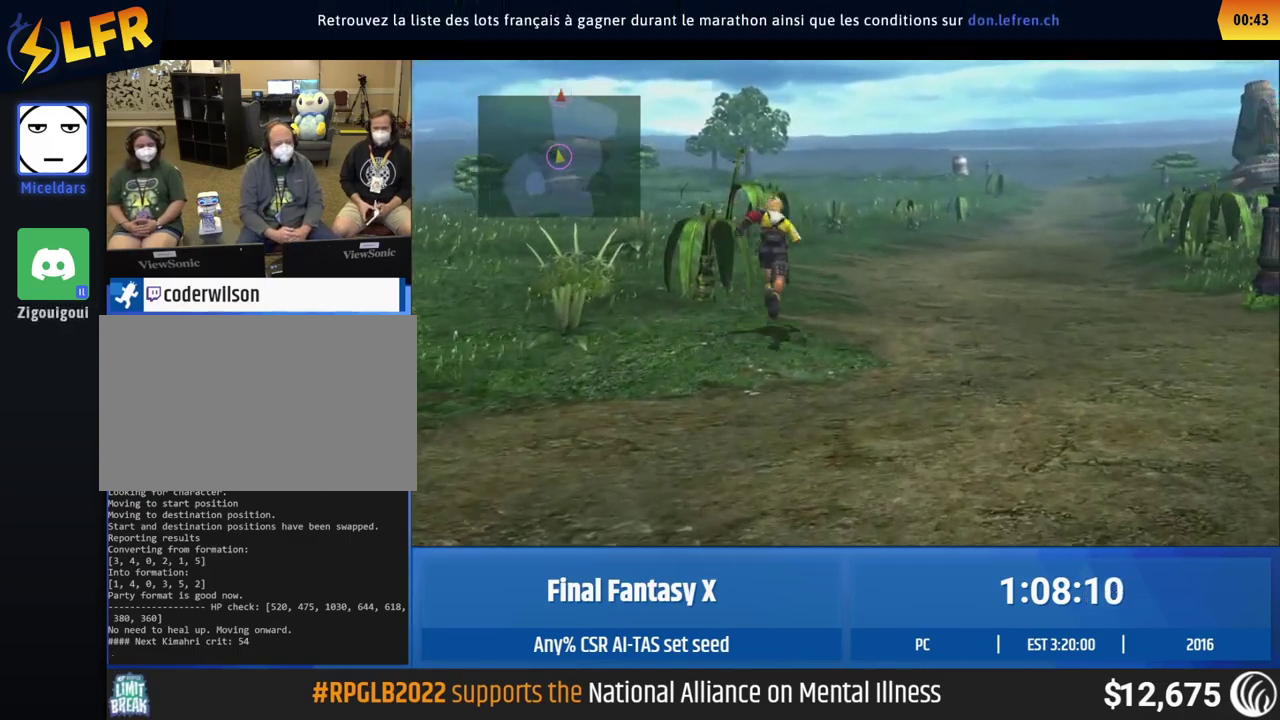
{"buttons": [], "left_stick": "up"}
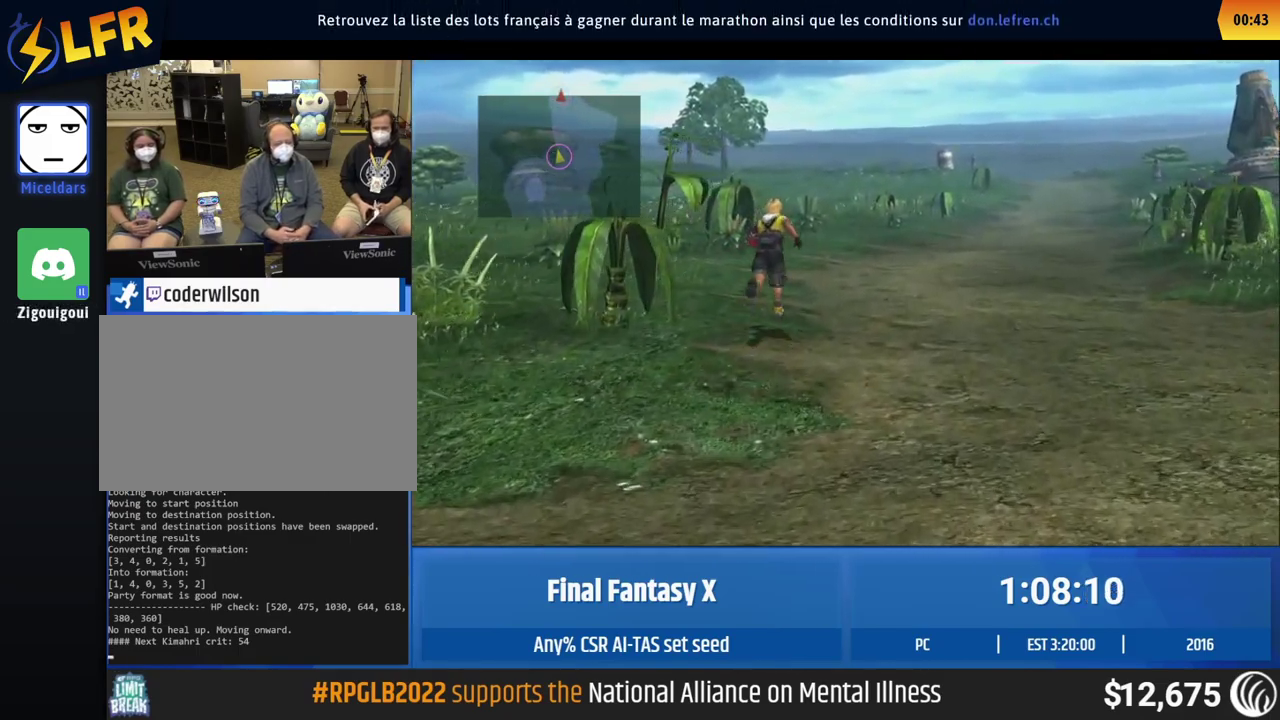
{"buttons": [], "left_stick": "up"}
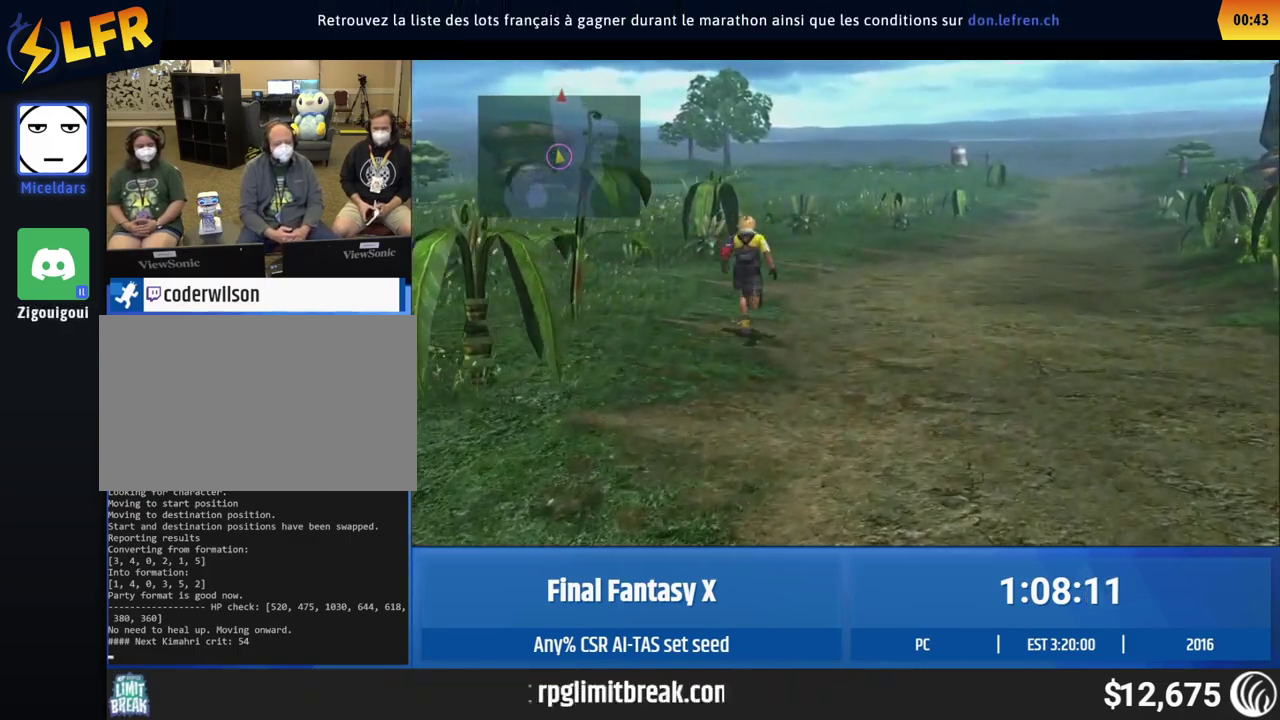
{"buttons": [], "left_stick": "up"}
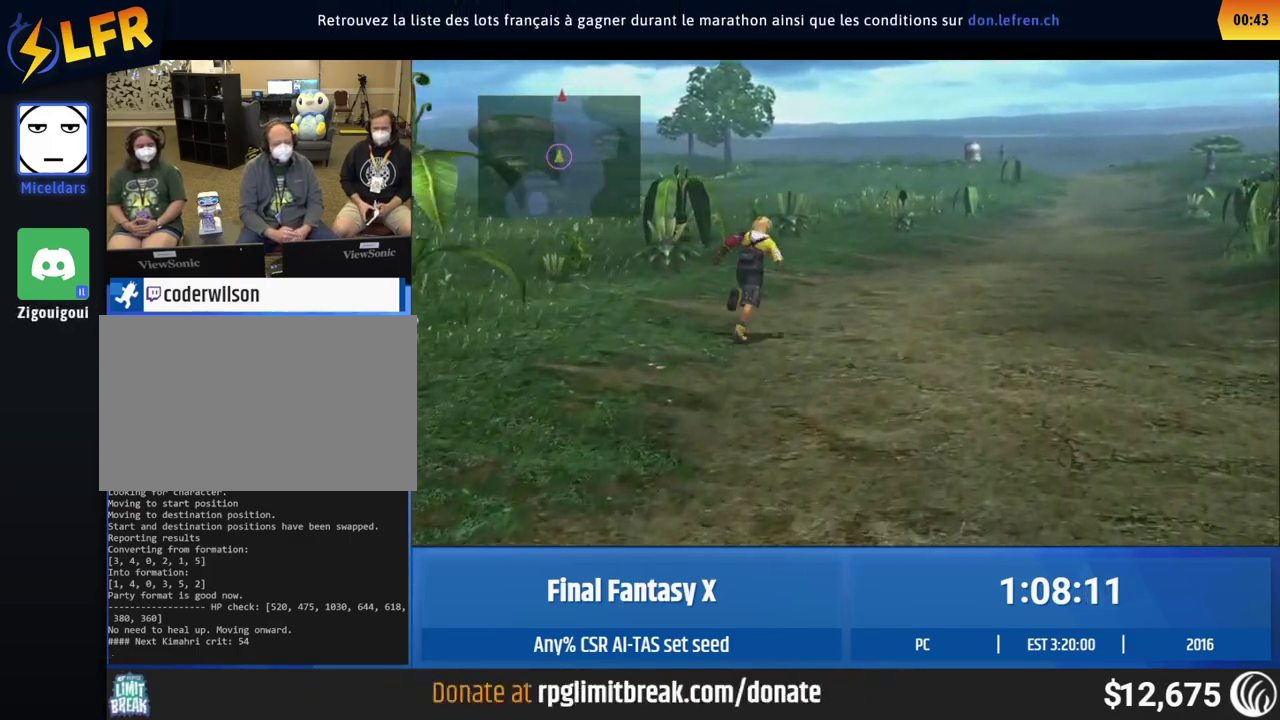
{"buttons": [], "left_stick": "up-right"}
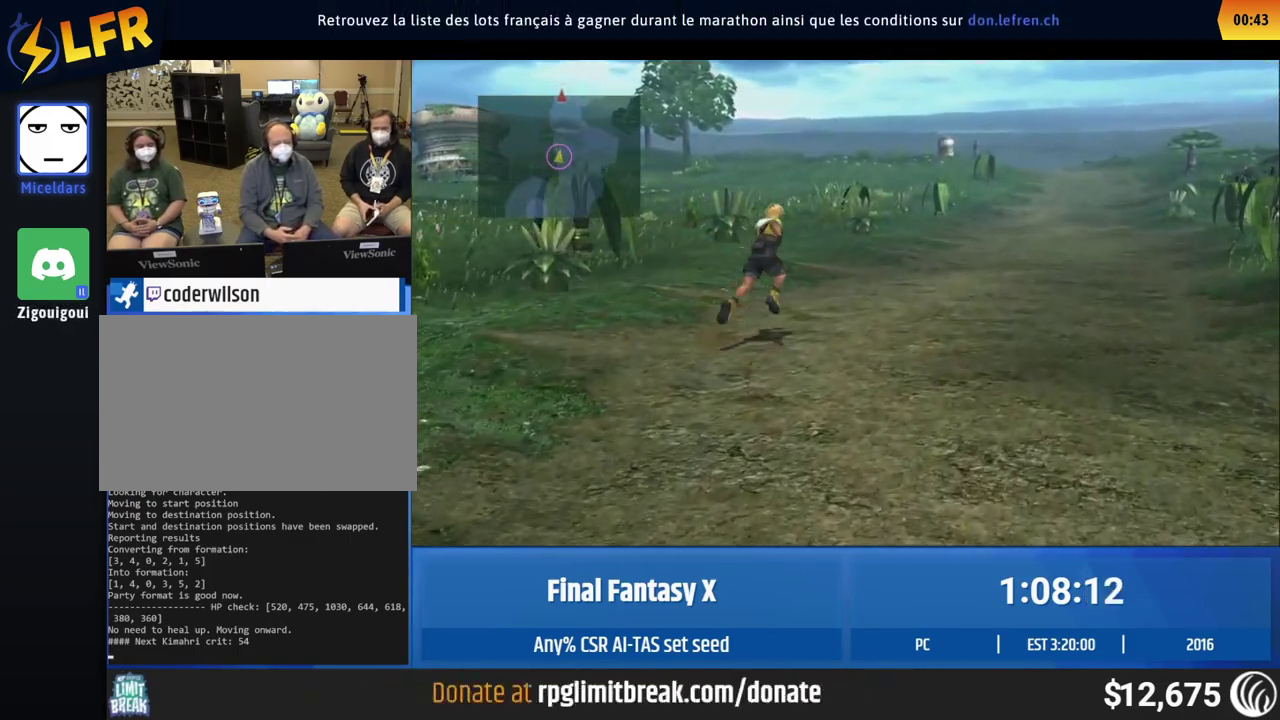
{"buttons": [], "left_stick": "up-right"}
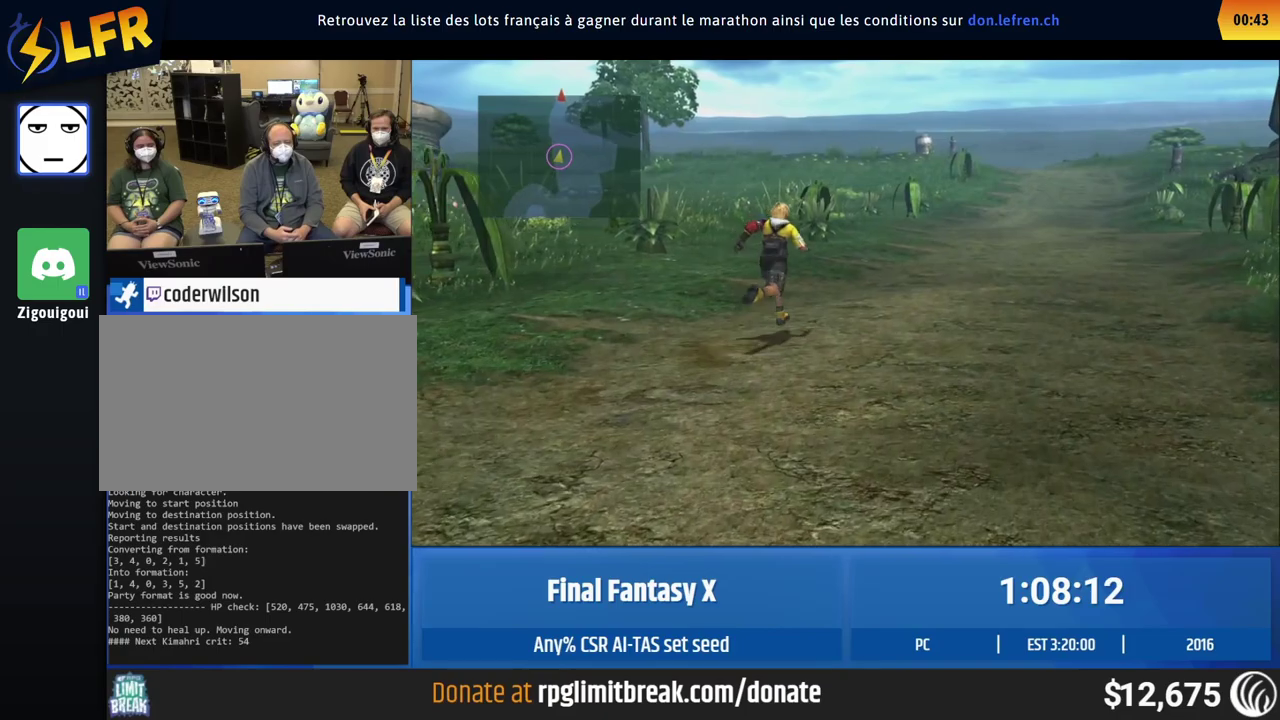
{"buttons": [], "left_stick": "up-right"}
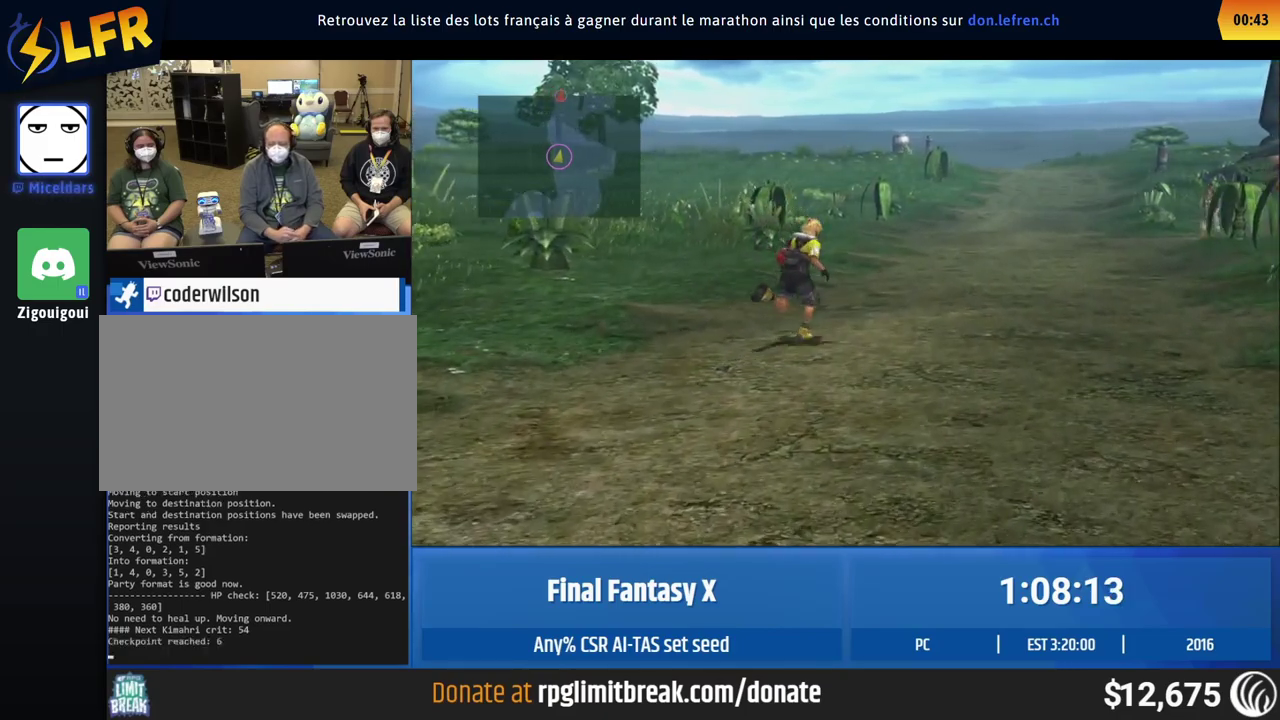
{"buttons": [], "left_stick": "up-right"}
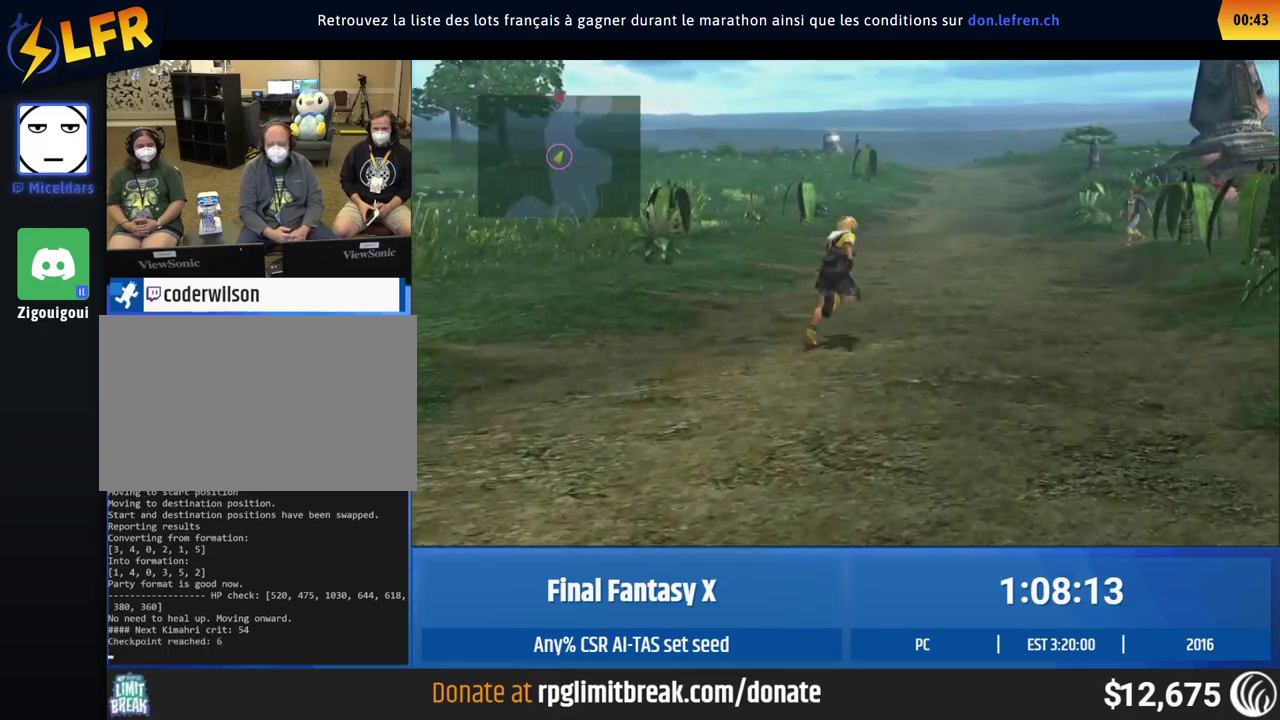
{"buttons": [], "left_stick": "up-right"}
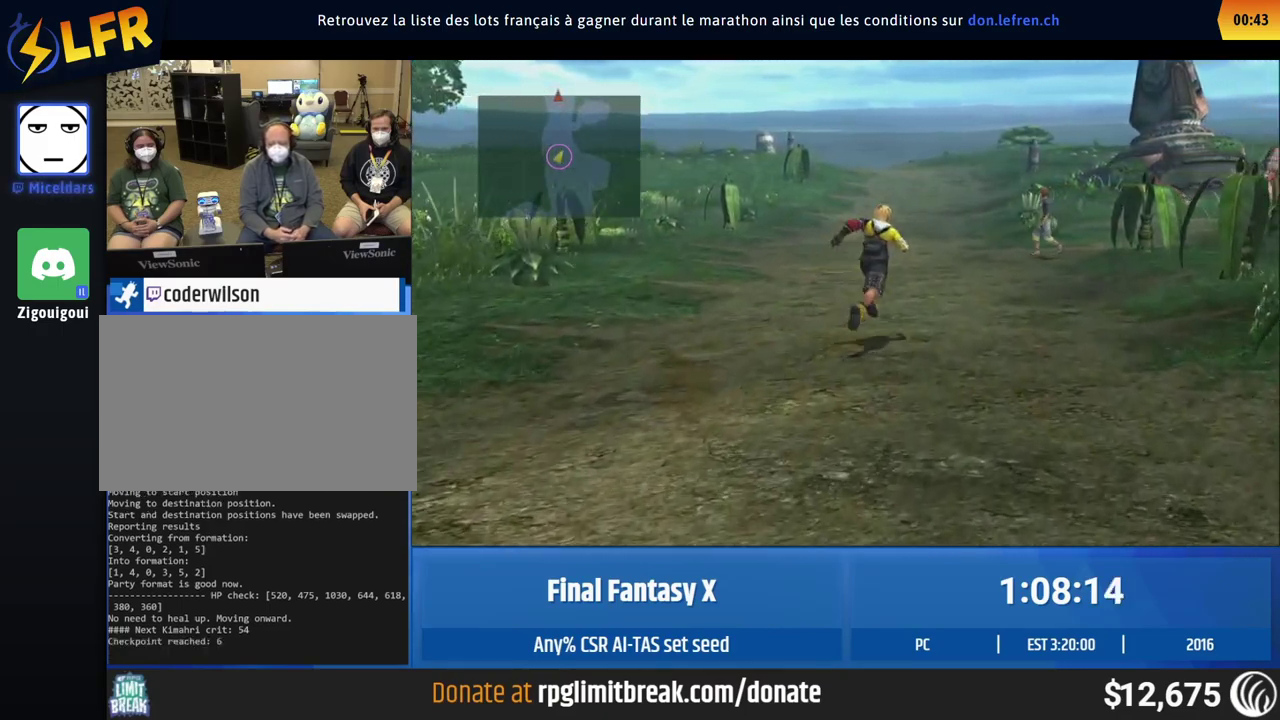
{"buttons": [], "left_stick": "up-right"}
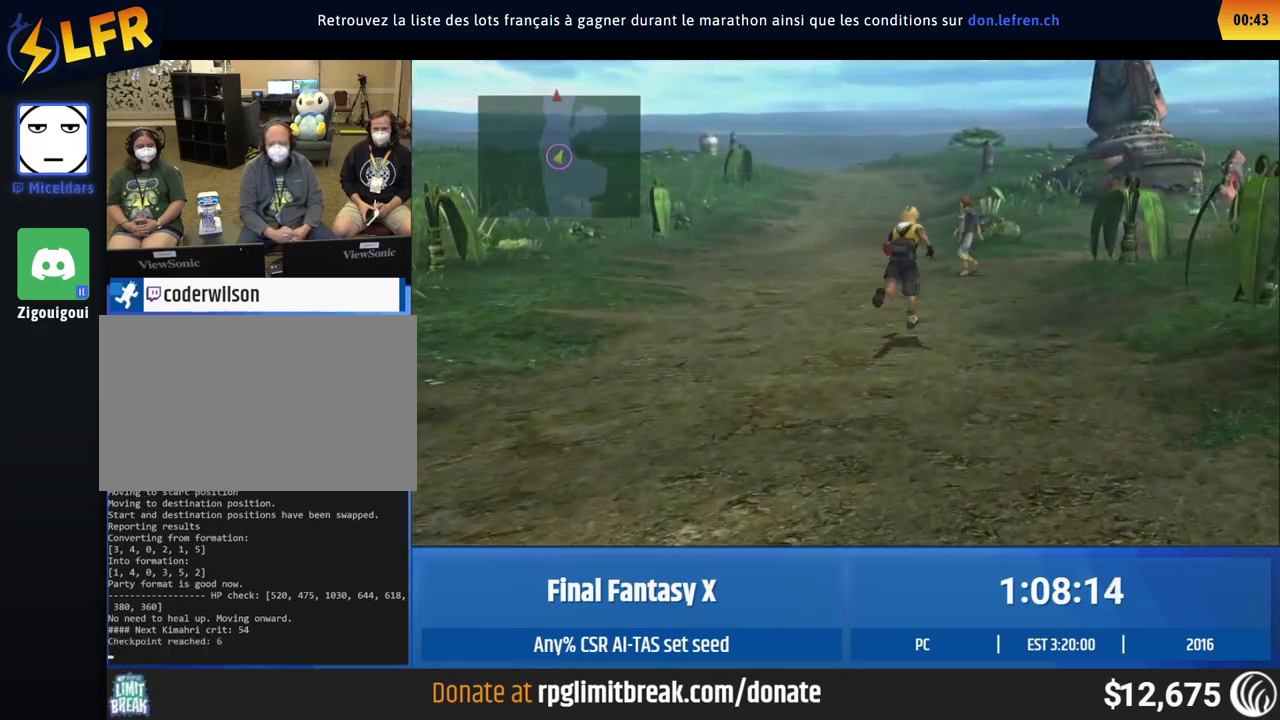
{"buttons": [], "left_stick": "up-right"}